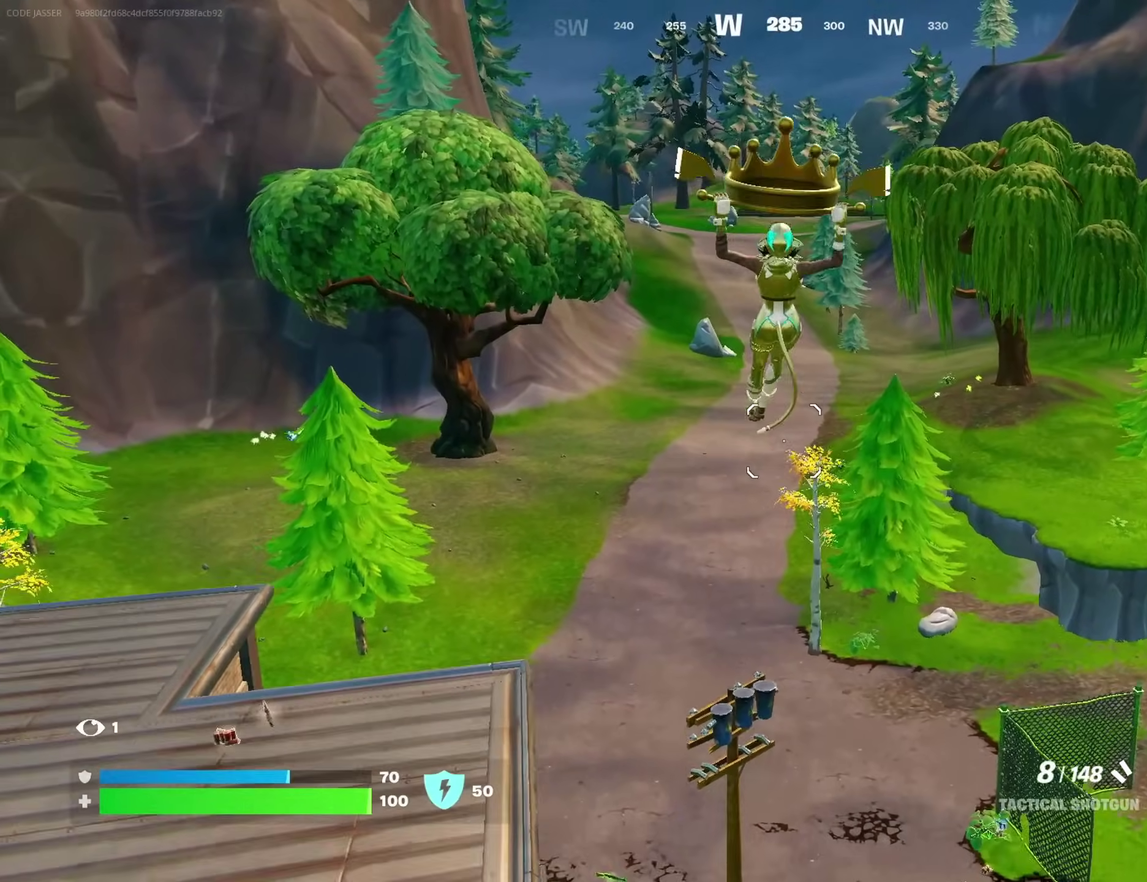
Gameplay with a controller (PlayStation layout); each line is a JSON object with the inputs held at the frame after it (dt_ms = milliseconds from this image to that frame). "events" lists button and stick changes between this image and that frame as [ms after this image, input, new state], when the widget could be followed in between. This document gives stick clicks only as held states, not as events. Not read: L1 R1.
{"dt_ms": 300, "buttons": [], "left_stick": "right", "right_stick": "right", "events": [[100, "left_stick", "right"], [117, "right_stick", "right"]]}
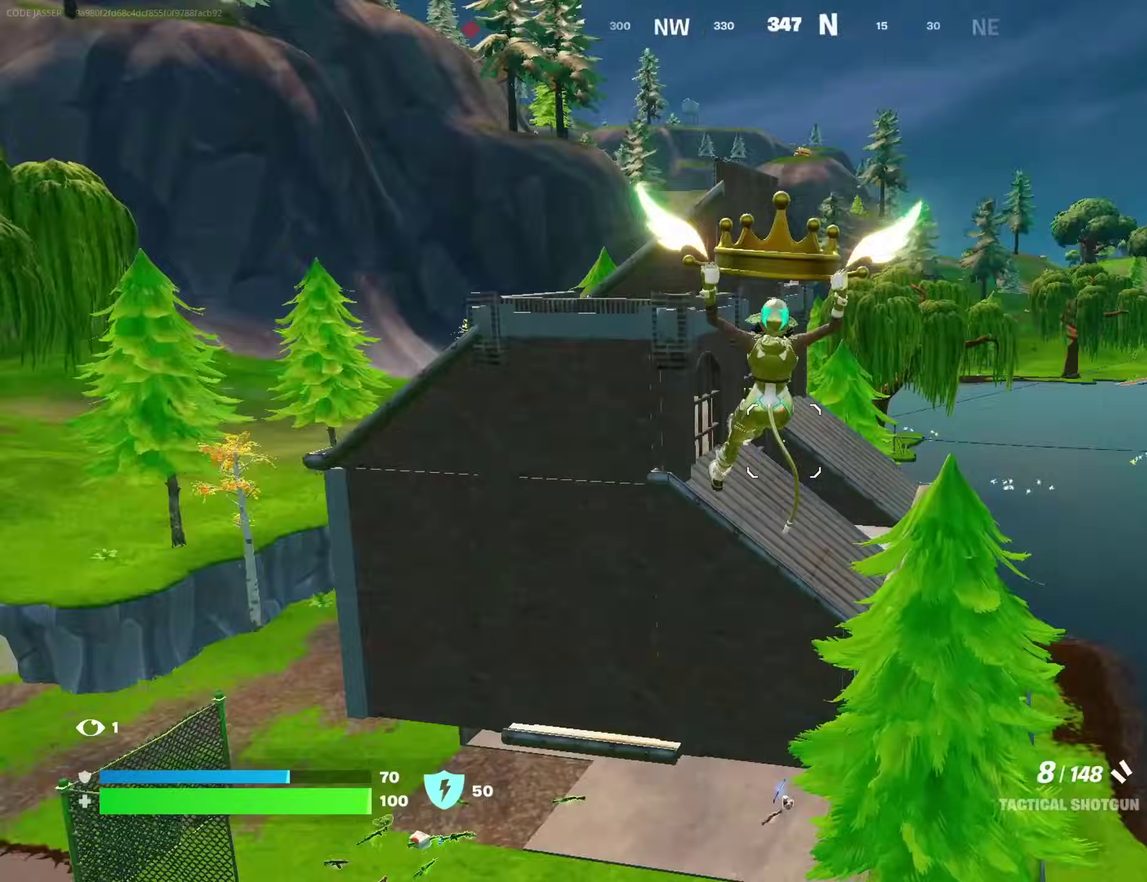
{"dt_ms": 900, "buttons": [], "left_stick": "up-left", "right_stick": "center", "events": [[33, "left_stick", "up-right"], [117, "left_stick", "up"], [233, "right_stick", "center"], [350, "left_stick", "up-left"], [517, "right_stick", "left"], [600, "right_stick", "right"], [617, "left_stick", "up-right"], [733, "left_stick", "up"], [800, "left_stick", "up-left"], [900, "right_stick", "center"]]}
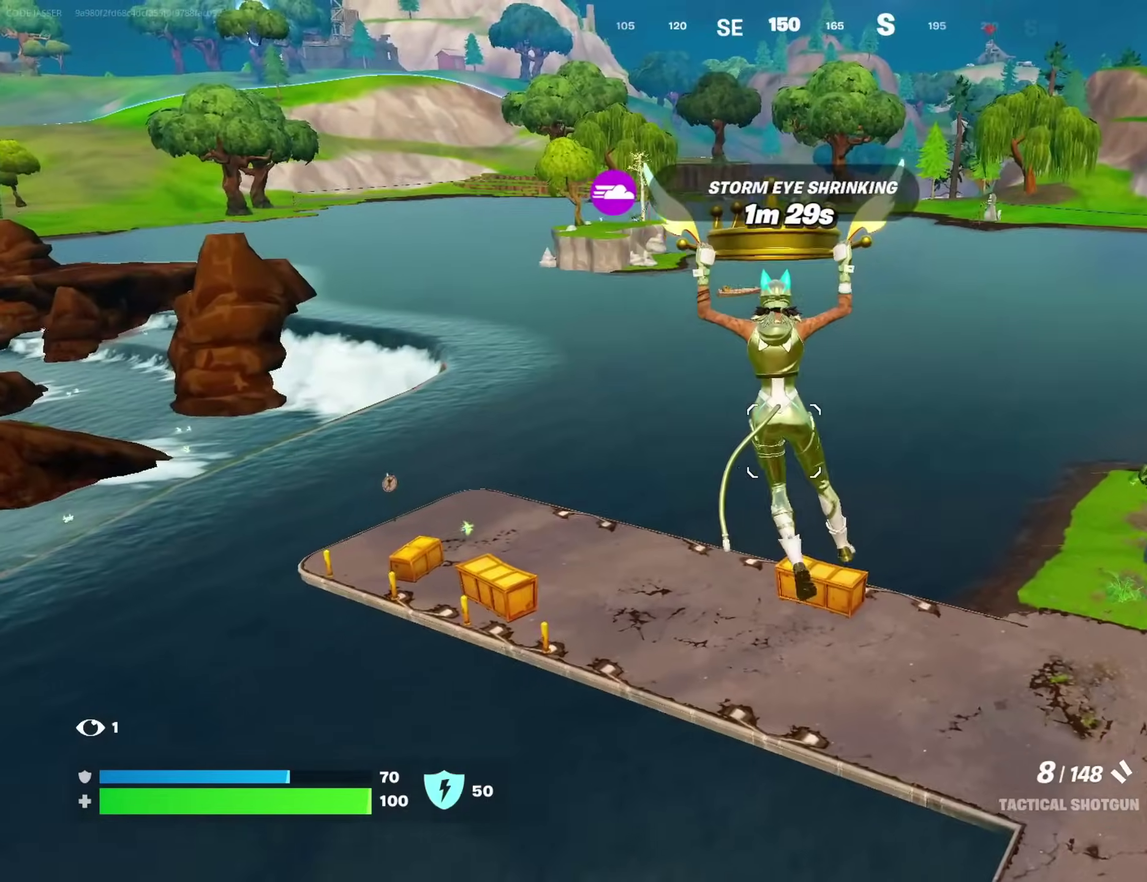
{"dt_ms": 300, "buttons": [], "left_stick": "up", "right_stick": "center", "events": [[200, "right_stick", "right"], [283, "right_stick", "center"], [300, "left_stick", "up"]]}
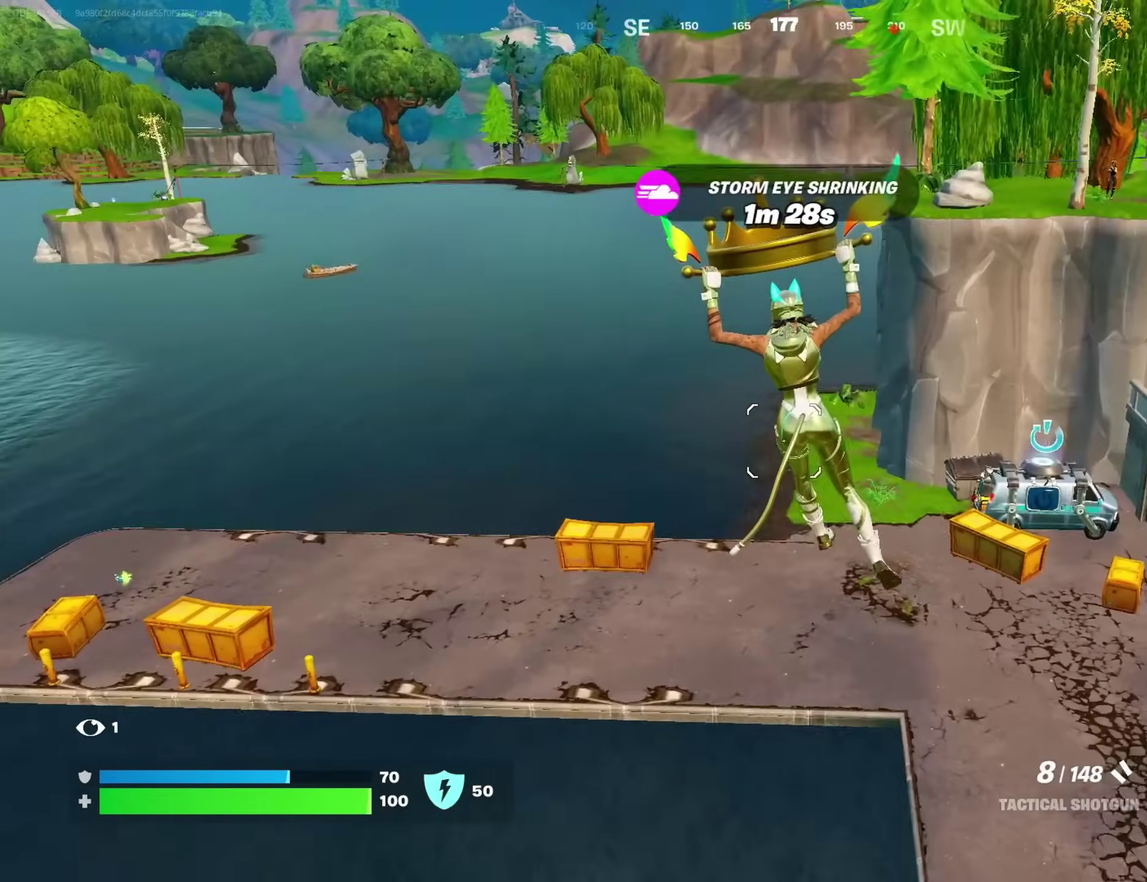
{"dt_ms": 700, "buttons": [], "left_stick": "up-right", "right_stick": "down-right"}
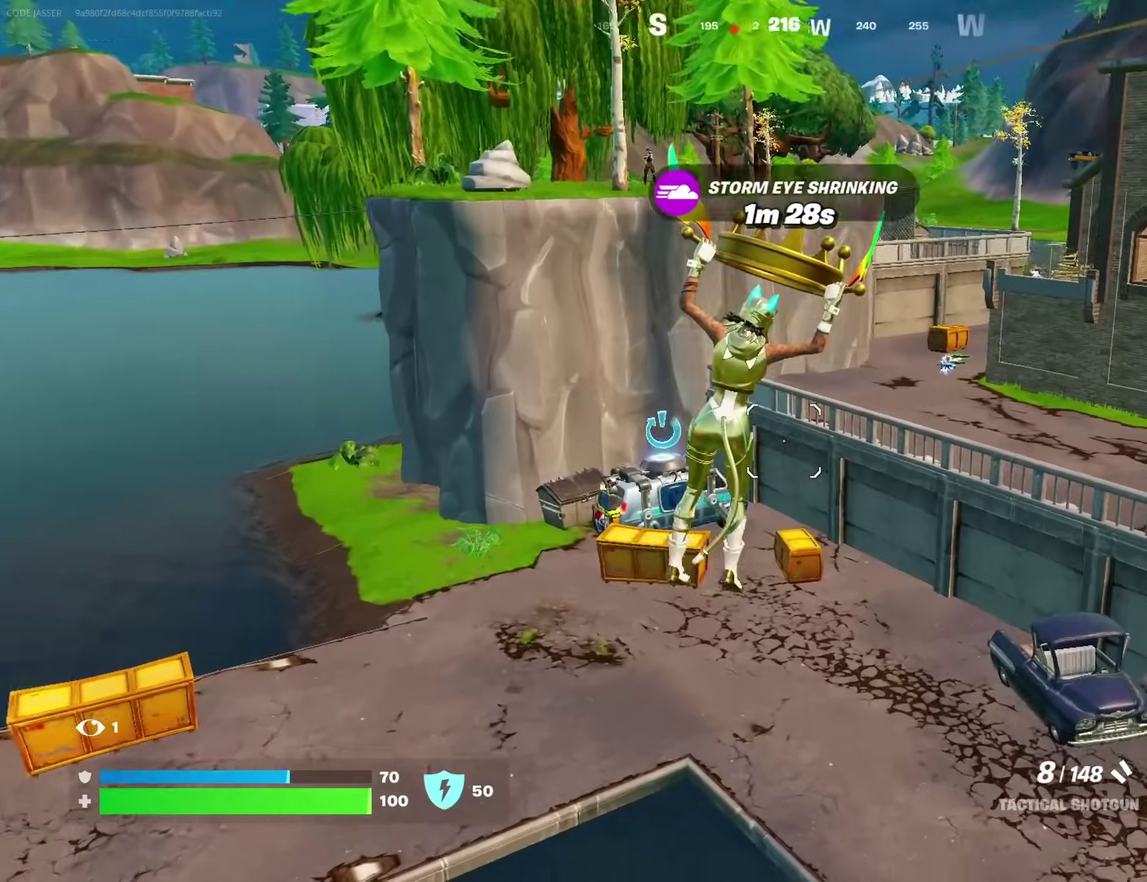
{"dt_ms": 300, "buttons": [], "left_stick": "up-right", "right_stick": "center"}
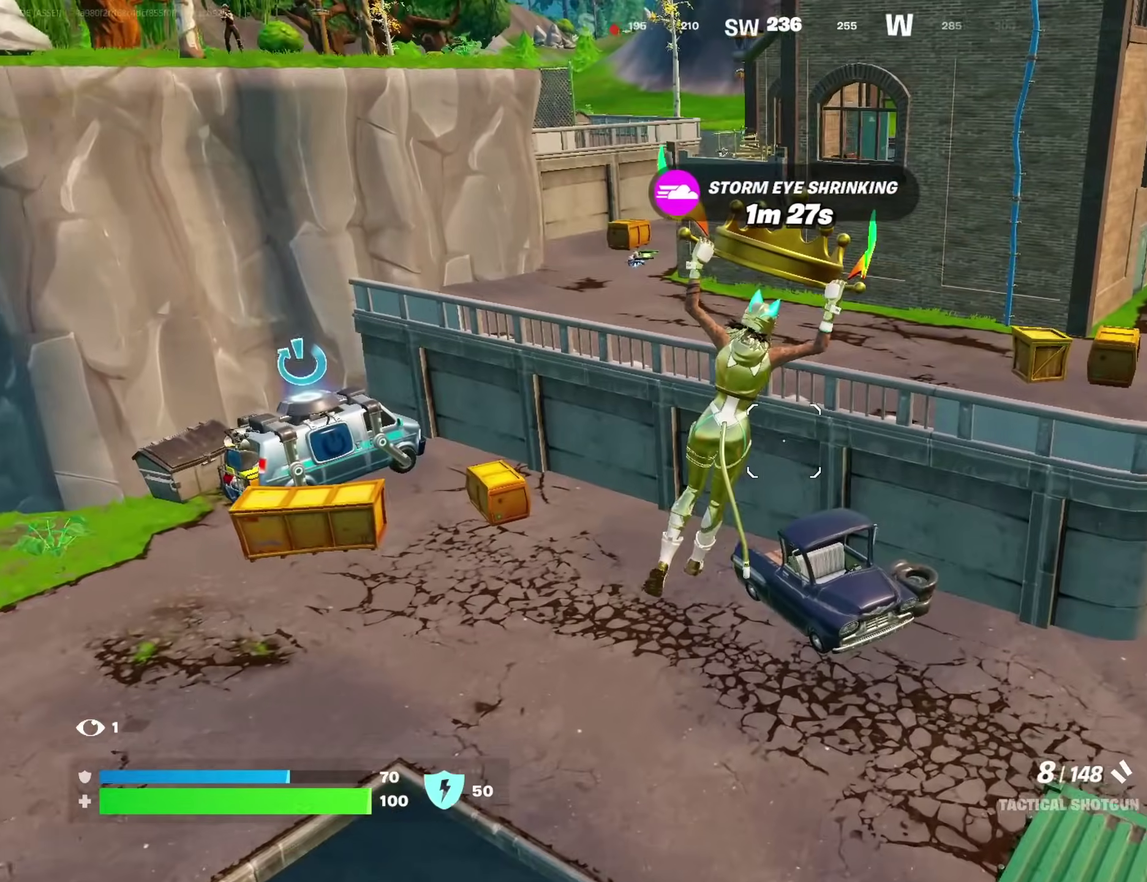
{"dt_ms": 600, "buttons": [], "left_stick": "up-left", "right_stick": "up-left", "events": [[233, "right_stick", "up-right"], [300, "right_stick", "right"], [383, "right_stick", "down-right"], [433, "left_stick", "up"], [483, "right_stick", "center"], [500, "left_stick", "up-left"], [533, "right_stick", "up-left"]]}
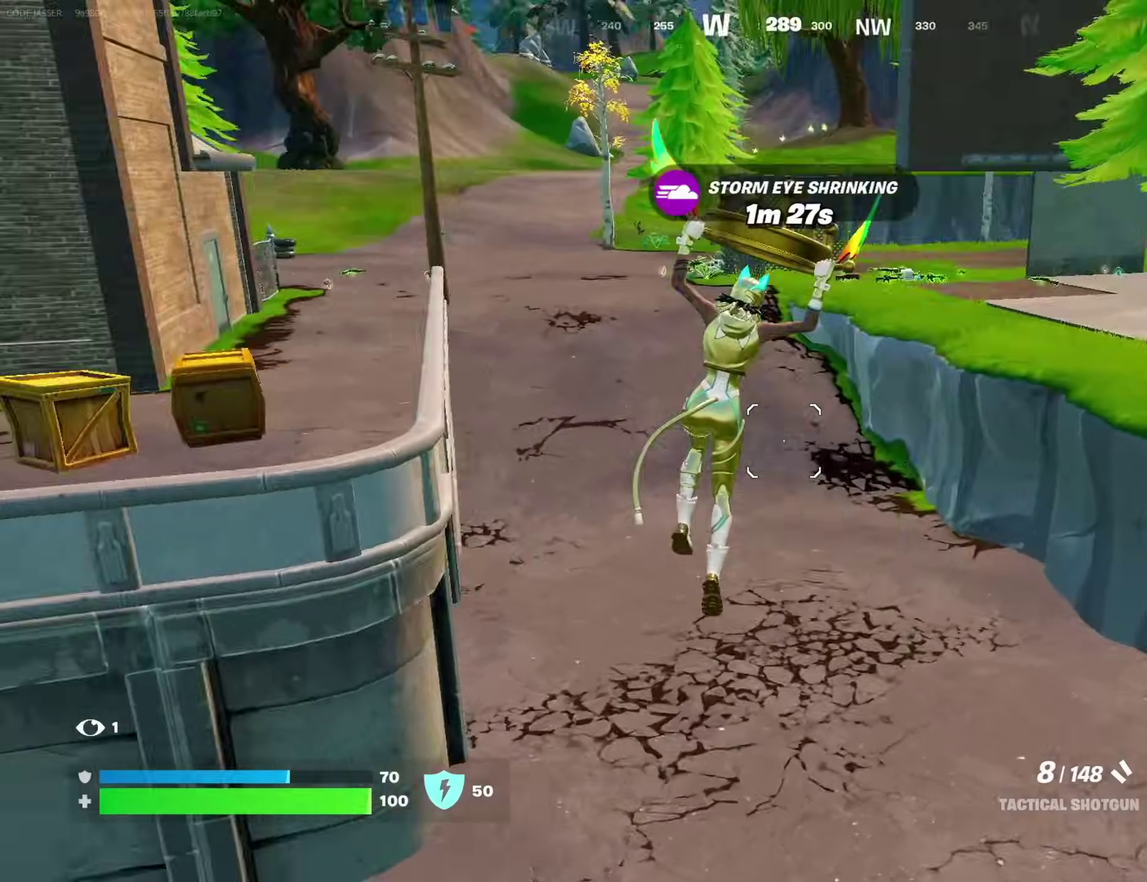
{"dt_ms": 400, "buttons": [], "left_stick": "right", "right_stick": "center"}
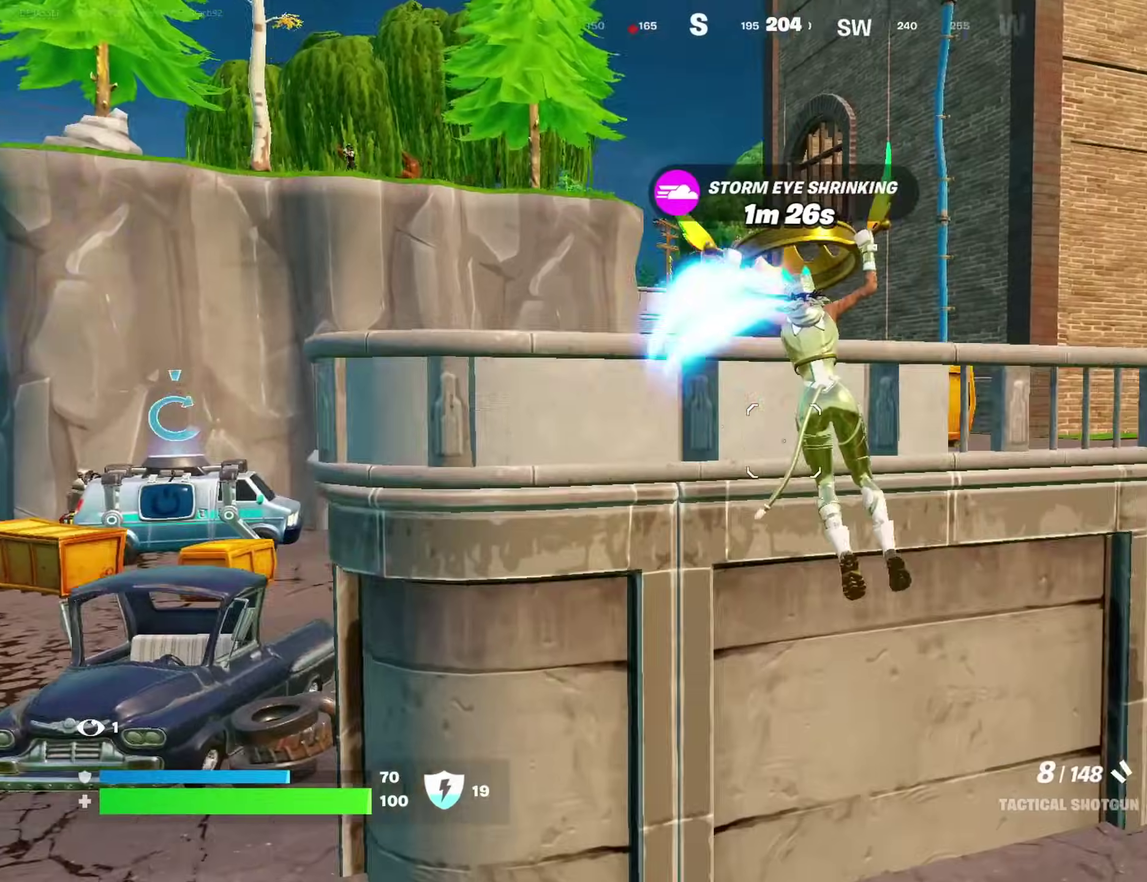
{"dt_ms": 600, "buttons": [], "left_stick": "up-right", "right_stick": "center", "events": [[33, "left_stick", "up-right"], [33, "right_stick", "right"], [200, "right_stick", "center"], [267, "left_stick", "up"], [433, "left_stick", "up-right"], [467, "right_stick", "left"], [533, "right_stick", "center"]]}
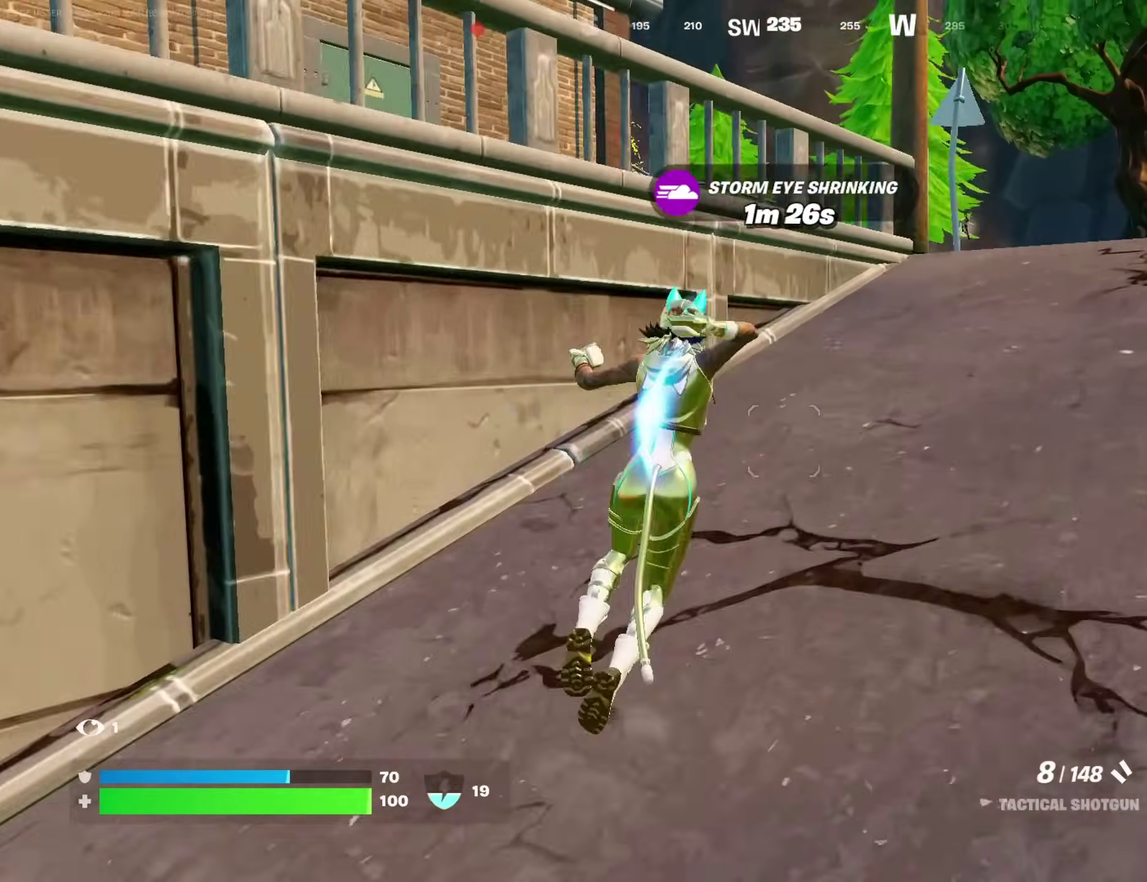
{"dt_ms": 400, "buttons": ["CROSS"], "left_stick": "up-right", "right_stick": "center", "events": [[333, "CROSS", "down"]]}
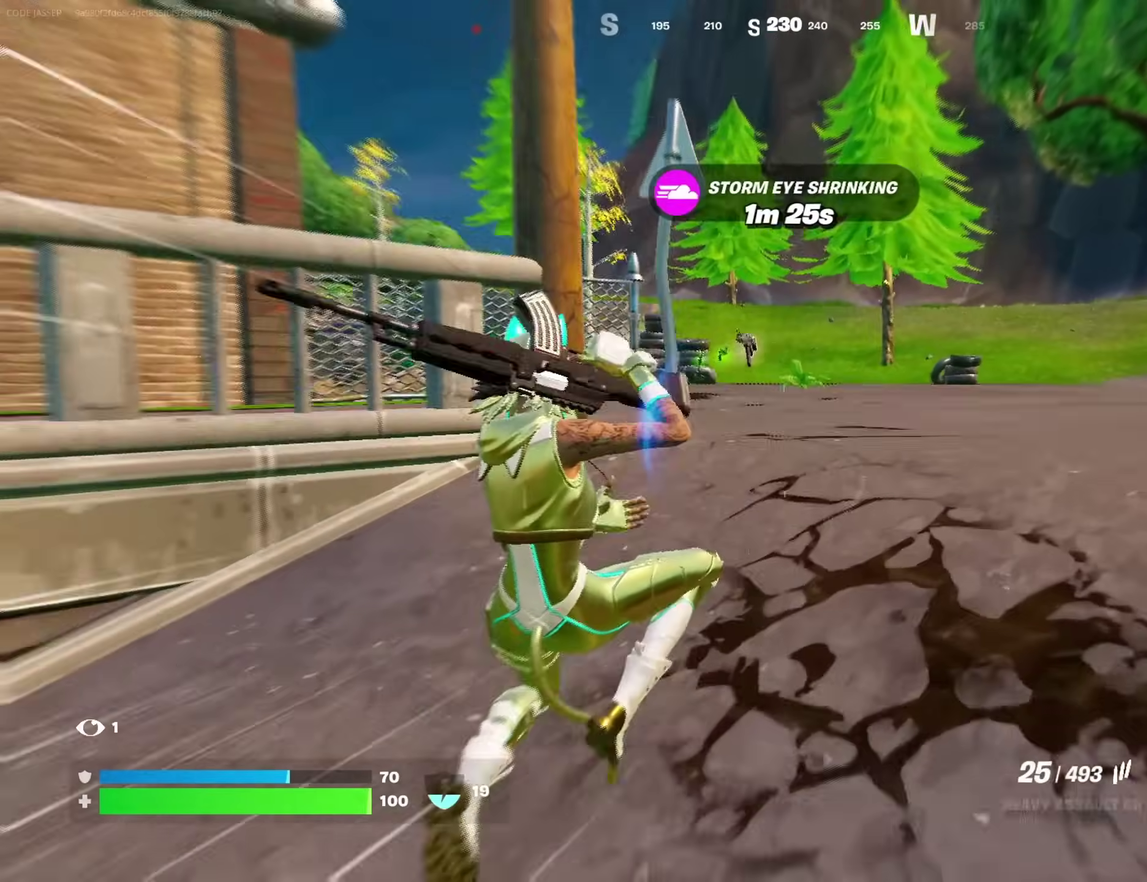
{"dt_ms": 500, "buttons": [], "left_stick": "down-right", "right_stick": "up-left", "events": [[67, "CROSS", "up"], [67, "right_stick", "down-left"], [117, "right_stick", "left"], [233, "right_stick", "center"], [250, "left_stick", "right"], [317, "left_stick", "down-right"], [400, "right_stick", "up-left"]]}
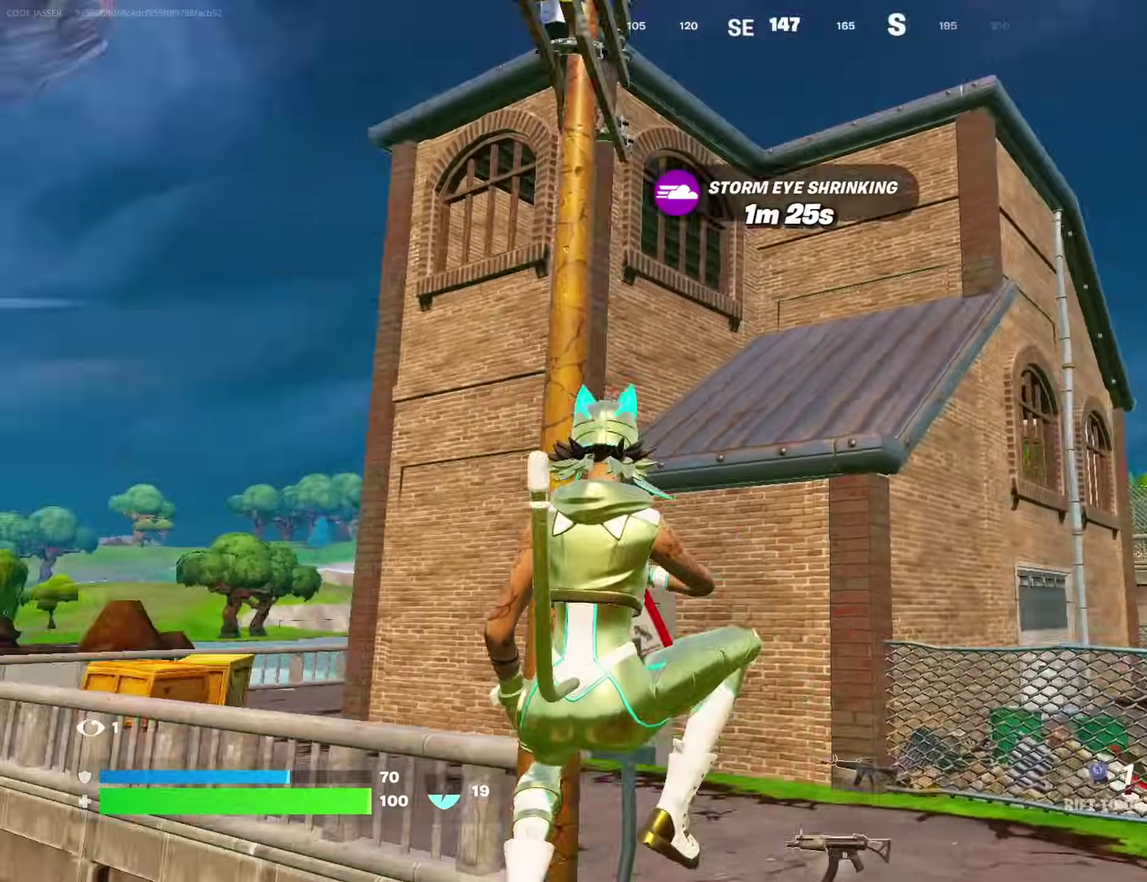
{"dt_ms": 500, "buttons": ["L2"], "left_stick": "up-right", "right_stick": "center", "events": [[50, "right_stick", "center"], [167, "left_stick", "down"], [317, "left_stick", "down-right"], [367, "L2", "down"], [400, "left_stick", "right"], [483, "left_stick", "up-right"]]}
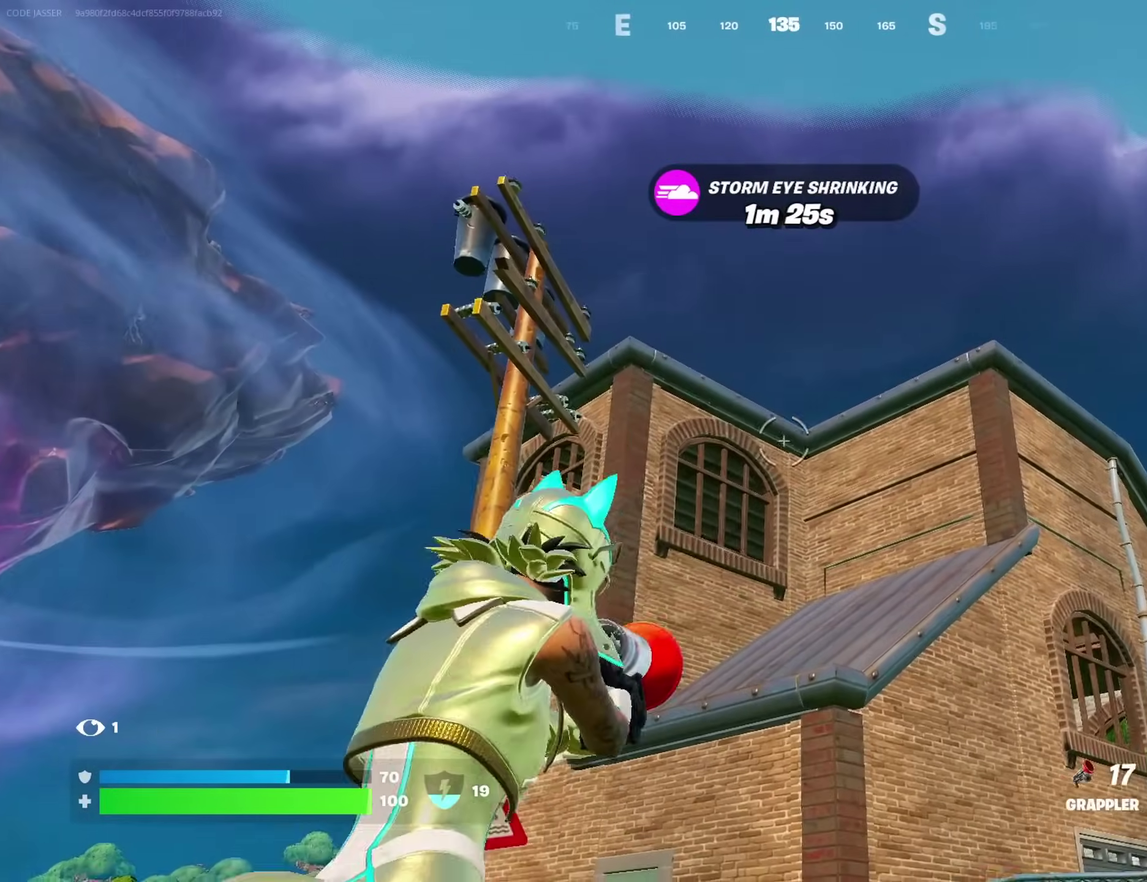
{"dt_ms": 500, "buttons": [], "left_stick": "up", "right_stick": "down-right", "events": [[133, "right_stick", "right"], [200, "right_stick", "down-right"], [250, "R2", "down"], [250, "right_stick", "center"], [300, "L2", "up"], [300, "R2", "up"], [350, "left_stick", "up"], [350, "right_stick", "down-right"], [400, "right_stick", "down"], [450, "right_stick", "down-right"]]}
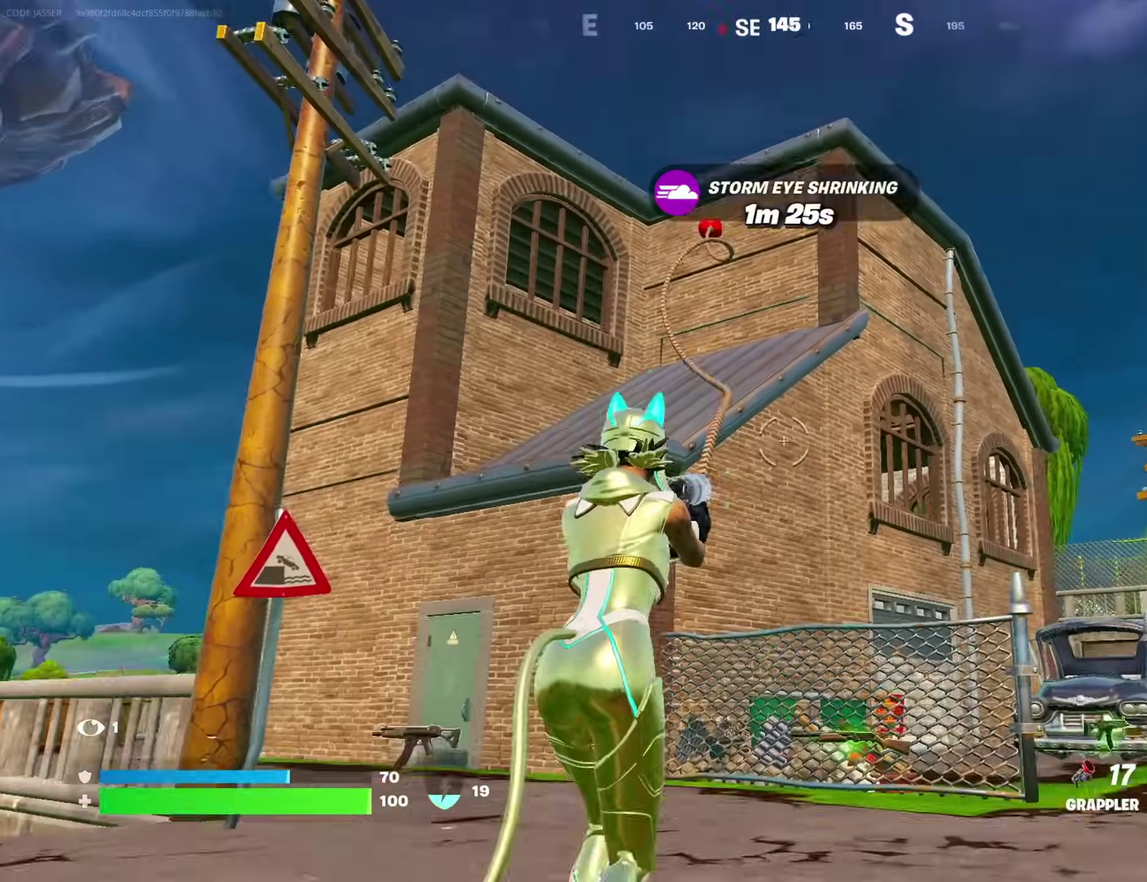
{"dt_ms": 500, "buttons": [], "left_stick": "up", "right_stick": "center", "events": [[183, "right_stick", "center"], [300, "right_stick", "down"], [400, "right_stick", "center"]]}
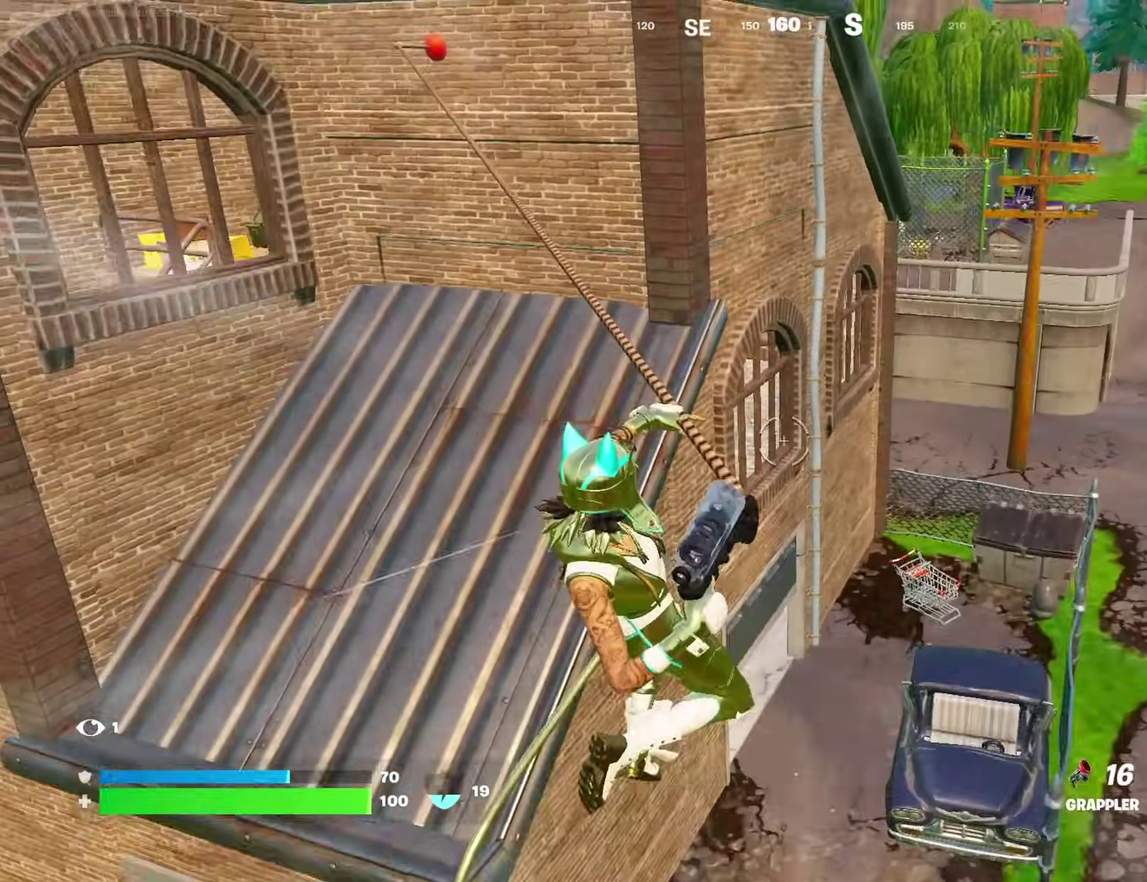
{"dt_ms": 400, "buttons": [], "left_stick": "up", "right_stick": "center", "events": []}
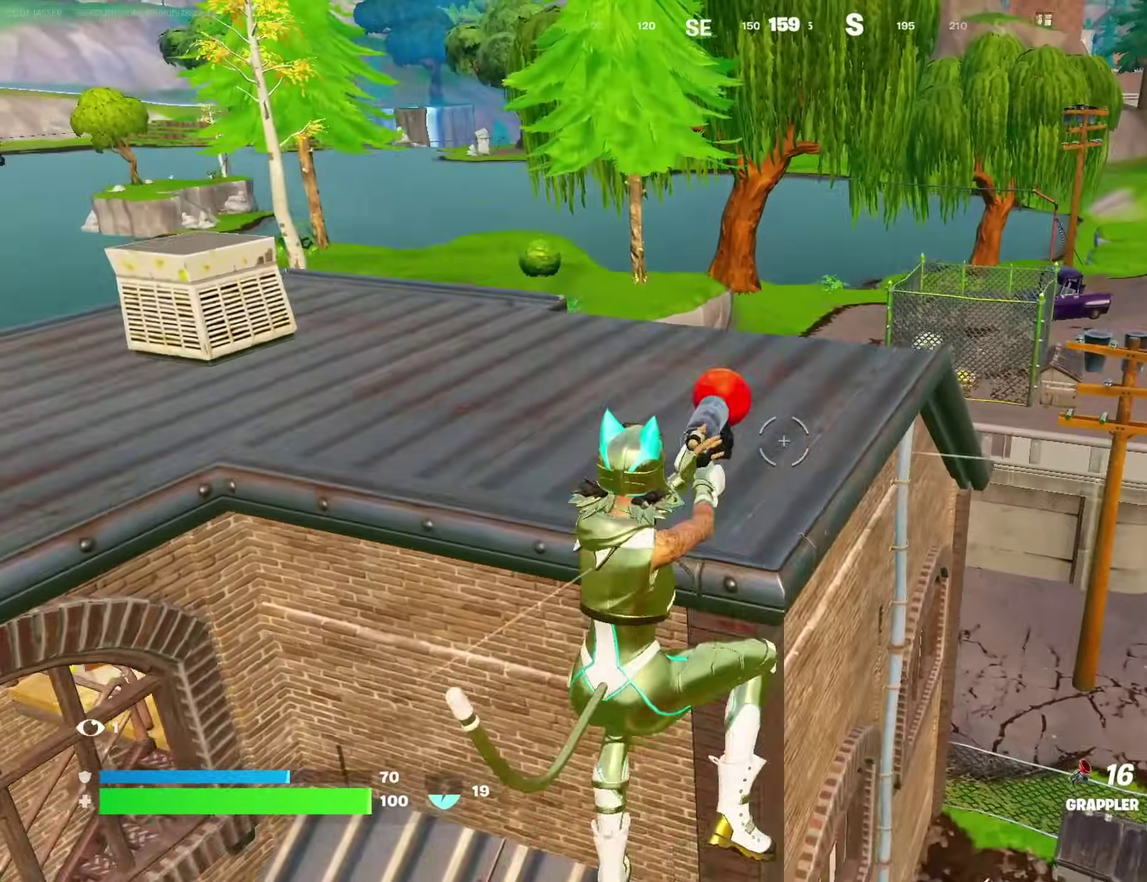
{"dt_ms": 600, "buttons": [], "left_stick": "right", "right_stick": "left", "events": [[83, "left_stick", "center"], [100, "right_stick", "left"], [133, "left_stick", "up-left"], [250, "left_stick", "up-right"], [300, "right_stick", "center"], [467, "right_stick", "up"], [533, "right_stick", "up-left"], [567, "left_stick", "right"], [583, "right_stick", "left"]]}
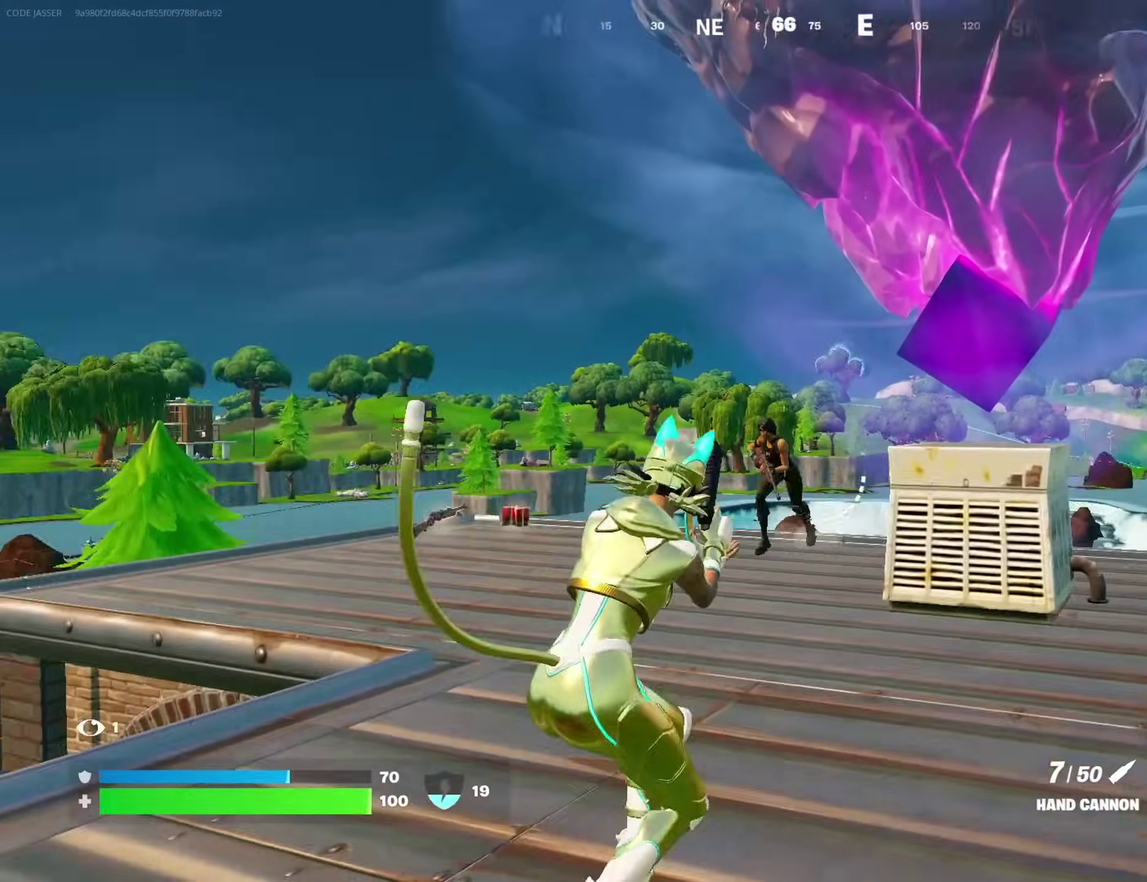
{"dt_ms": 400, "buttons": ["R2"], "left_stick": "right", "right_stick": "up", "events": [[33, "L2", "down"], [67, "right_stick", "center"], [267, "right_stick", "down-left"], [283, "L2", "up"], [350, "R2", "down"], [400, "right_stick", "up"]]}
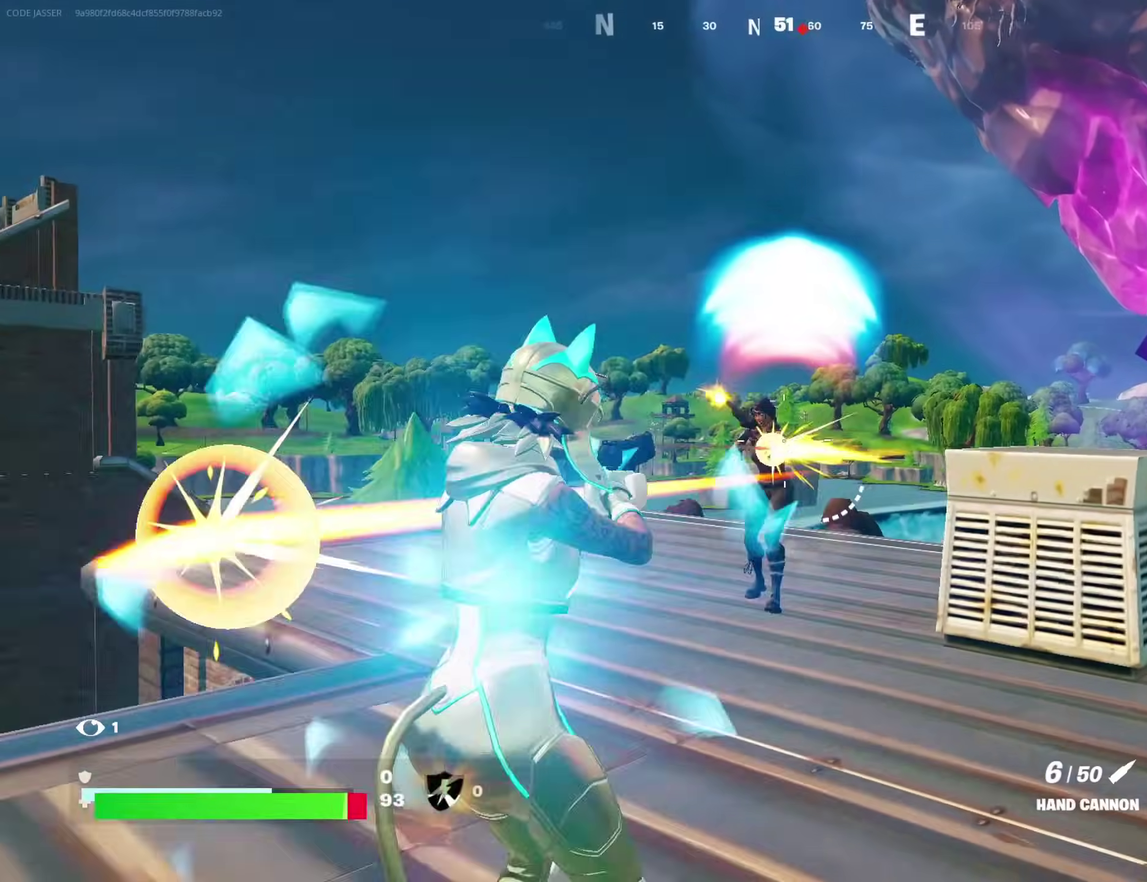
{"dt_ms": 600, "buttons": [], "left_stick": "up", "right_stick": "center"}